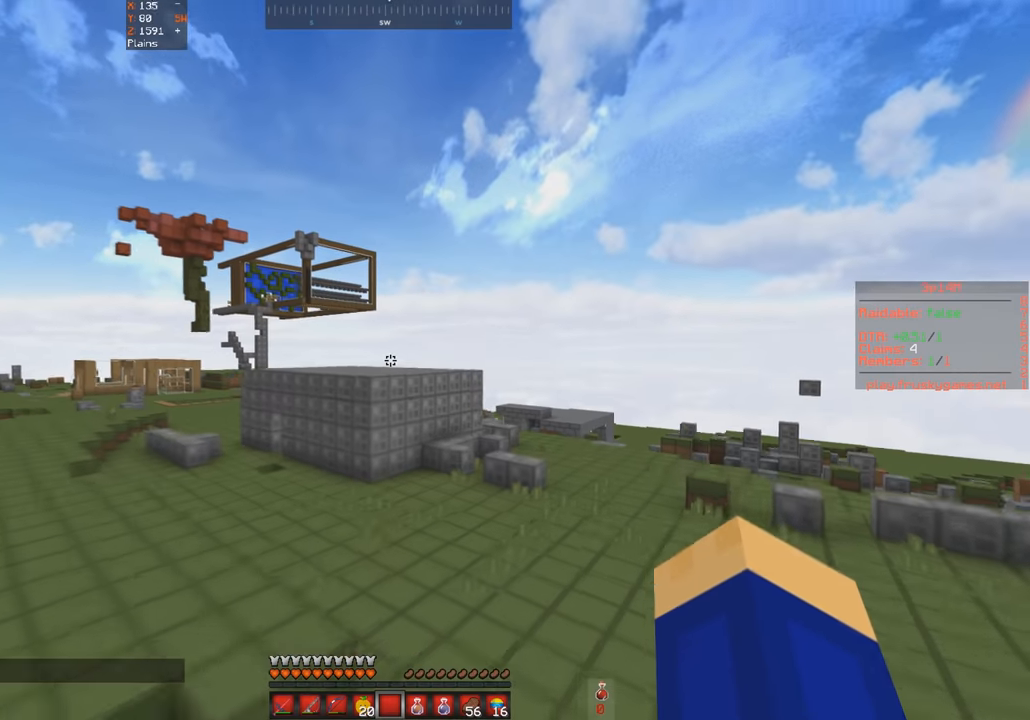
Gameplay with keyboard; each line is a JSON object with the keys held at the frame after it. "events" lists presses ("down") and releases ("up") of "a", "d", "s", "space" and "w" between this image and that frame as [ms after this image, input, new state], when the widget could be followed in between. No other keys are recorded. Mouse input is not recorded.
{"keys": ["d", "space", "w"], "events": []}
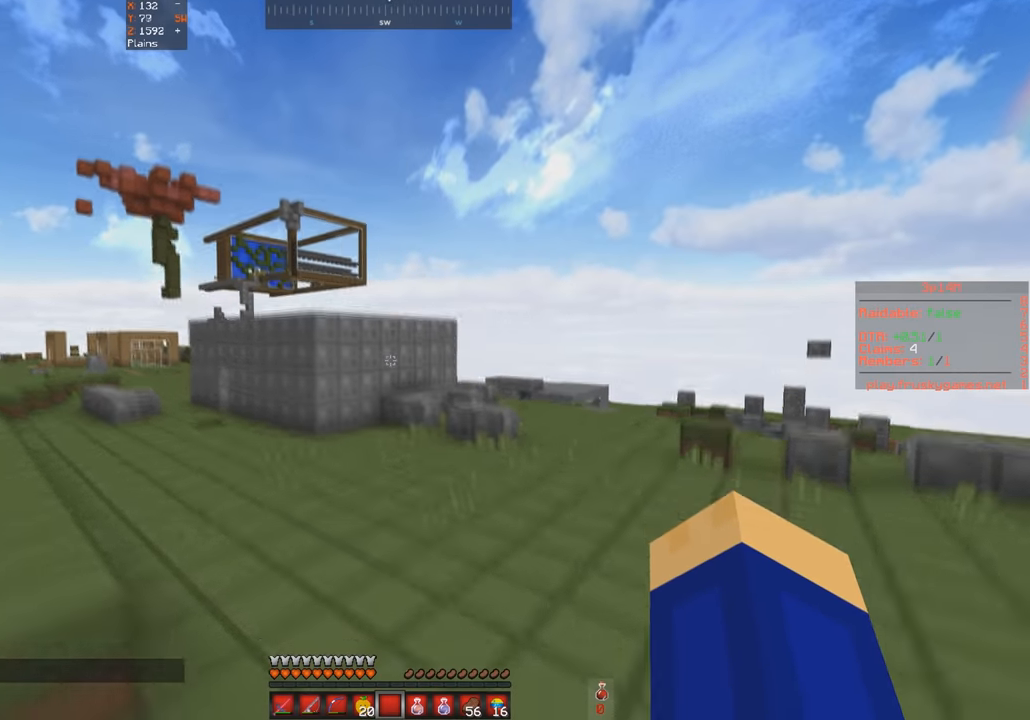
{"keys": ["space", "w"], "events": [[467, "d", "up"]]}
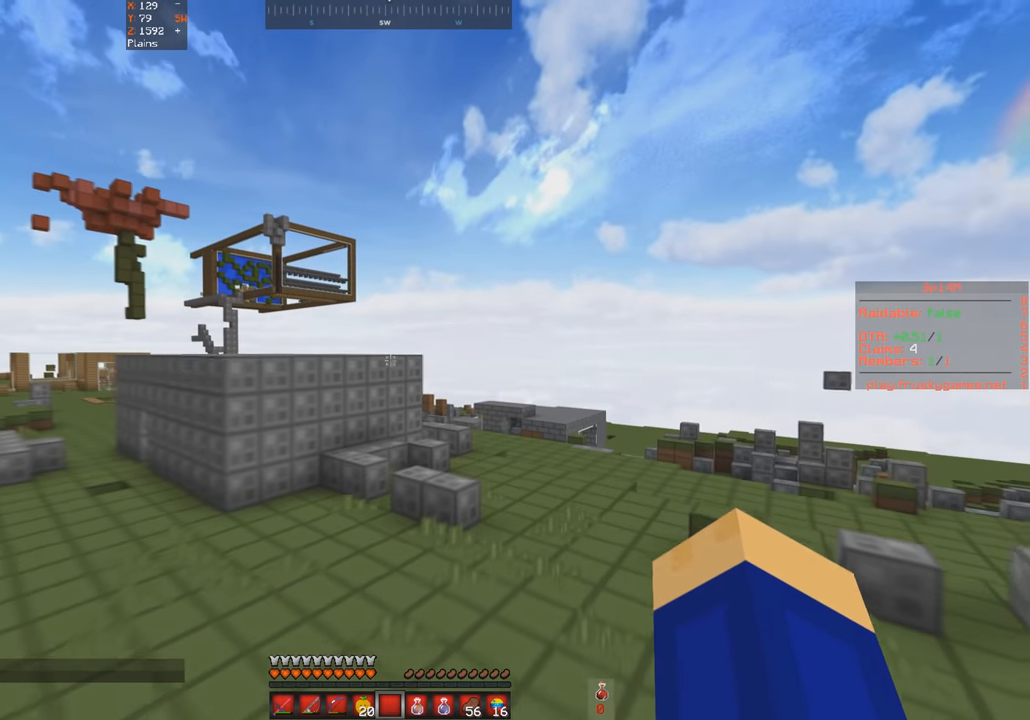
{"keys": [], "events": [[133, "space", "up"], [133, "w", "up"]]}
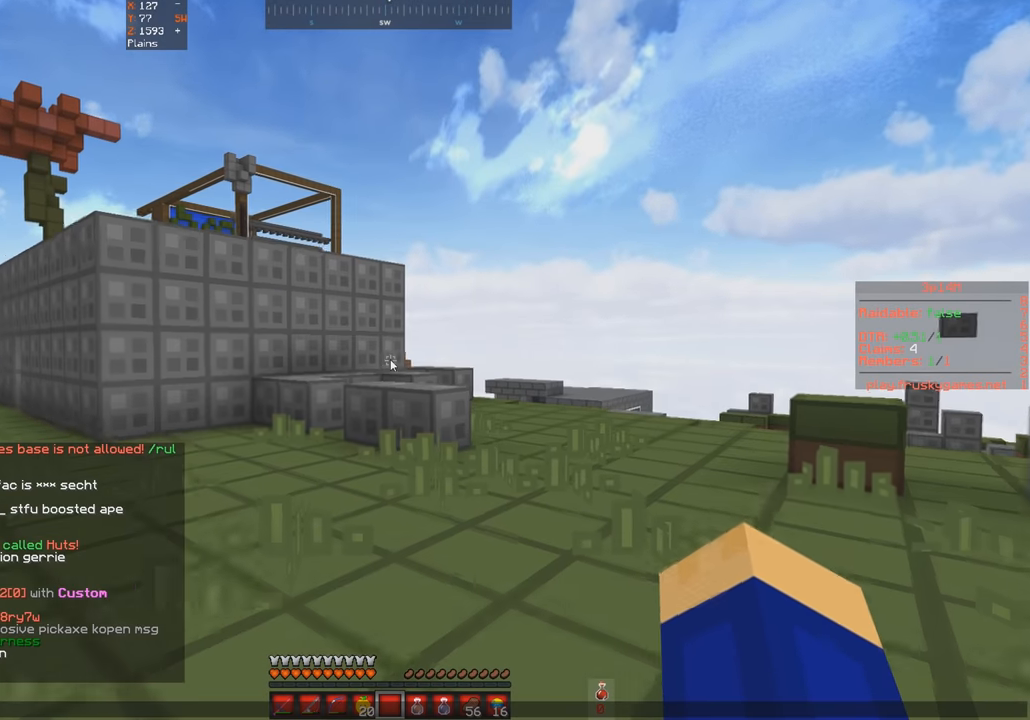
{"keys": [], "events": []}
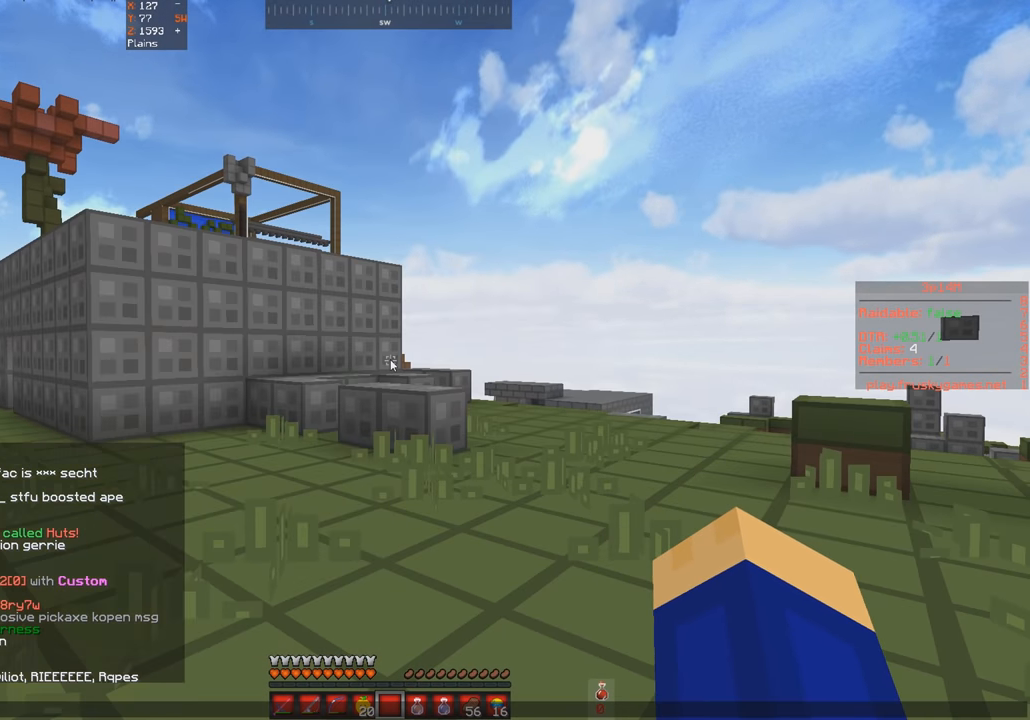
{"keys": [], "events": []}
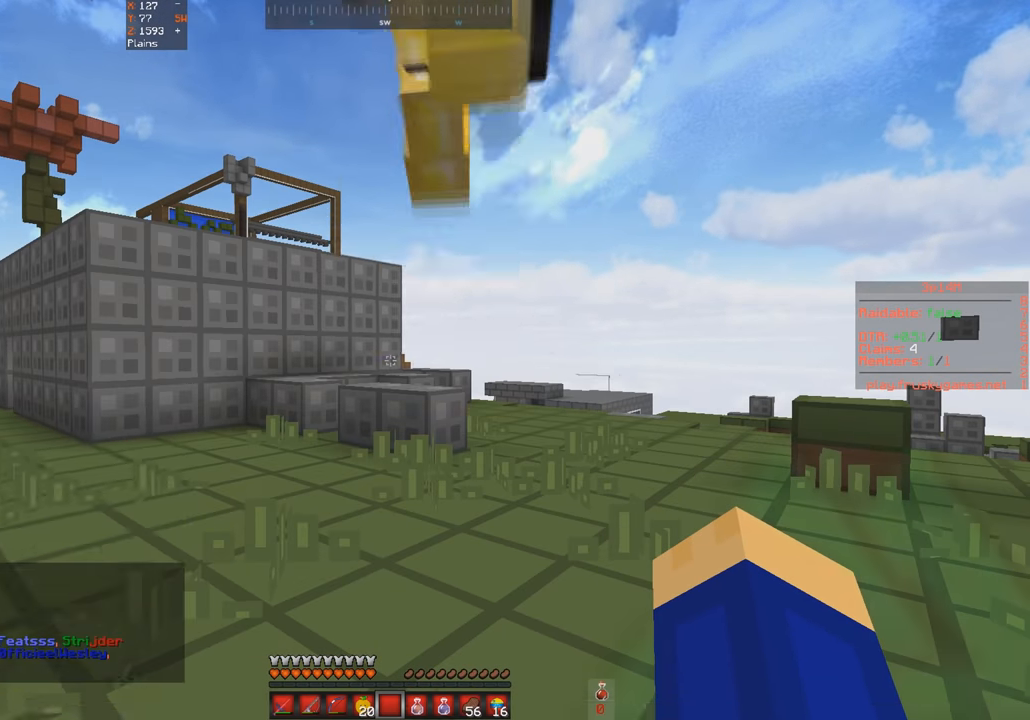
{"keys": ["d", "space", "w"], "events": [[67, "w", "down"], [400, "d", "down"], [500, "space", "down"]]}
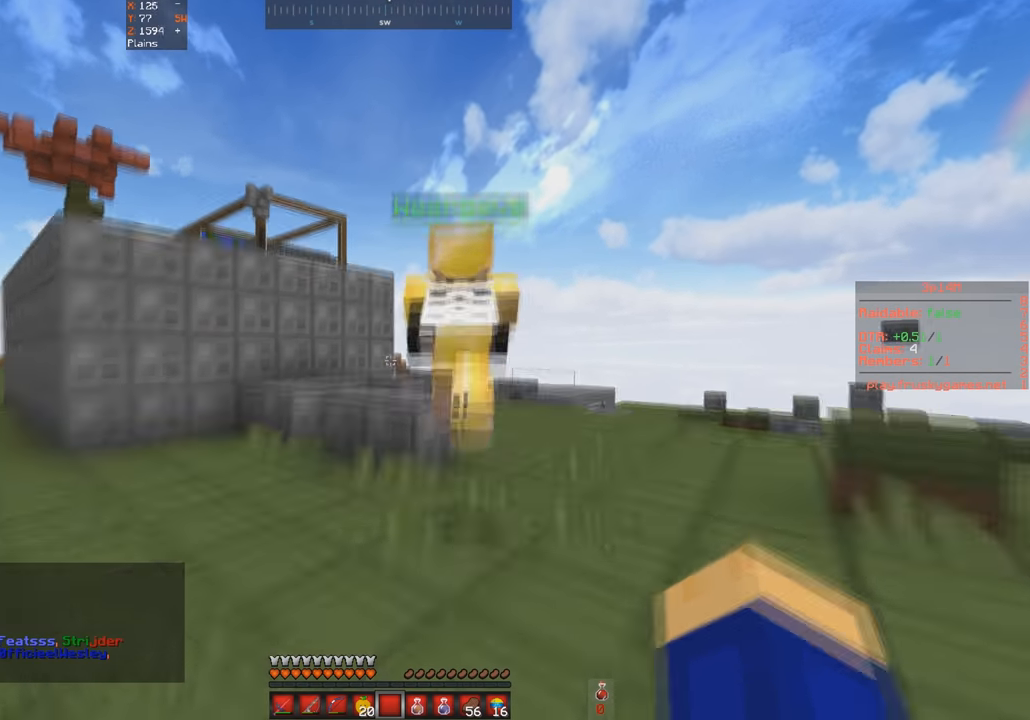
{"keys": ["space", "w"], "events": [[133, "d", "up"]]}
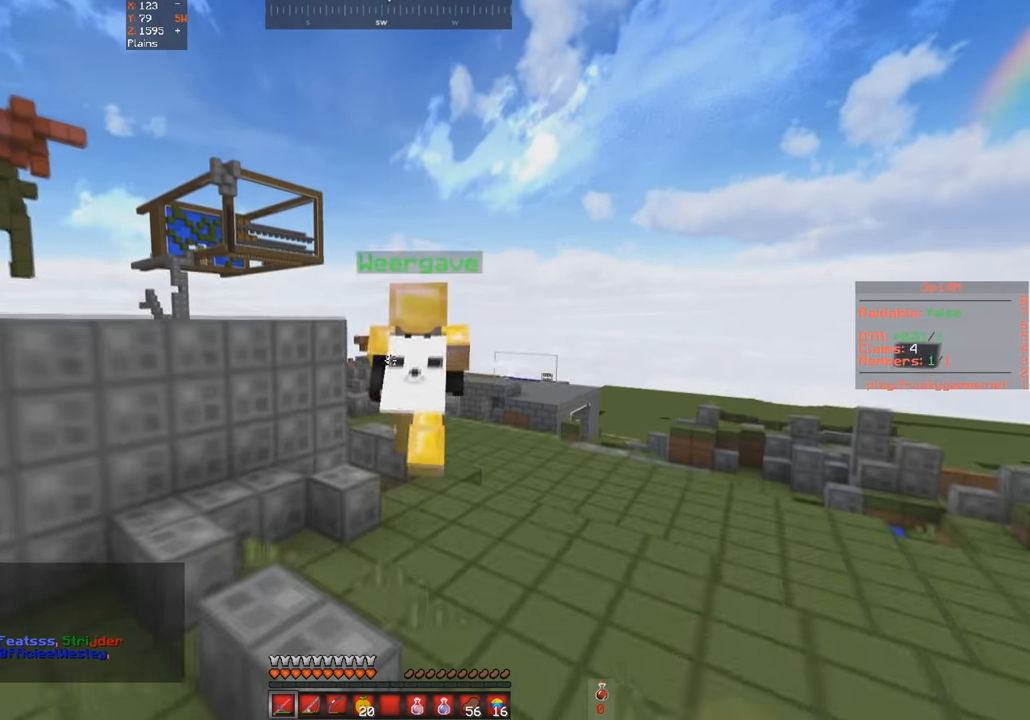
{"keys": ["space", "w"], "events": [[100, "d", "down"], [400, "d", "up"]]}
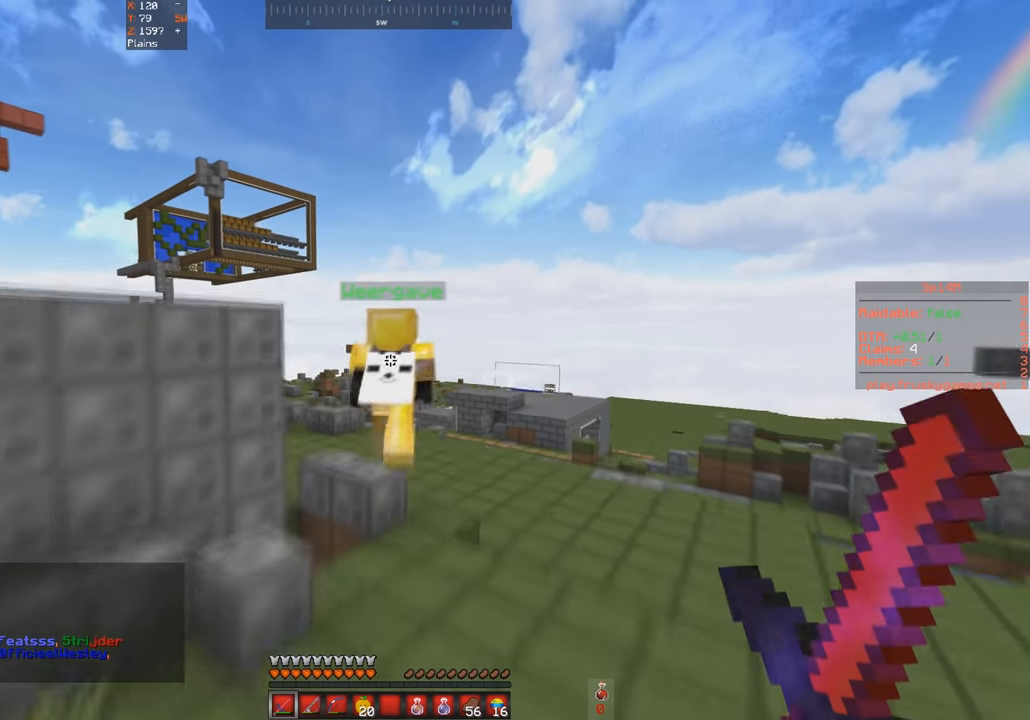
{"keys": ["w"], "events": [[33, "space", "up"]]}
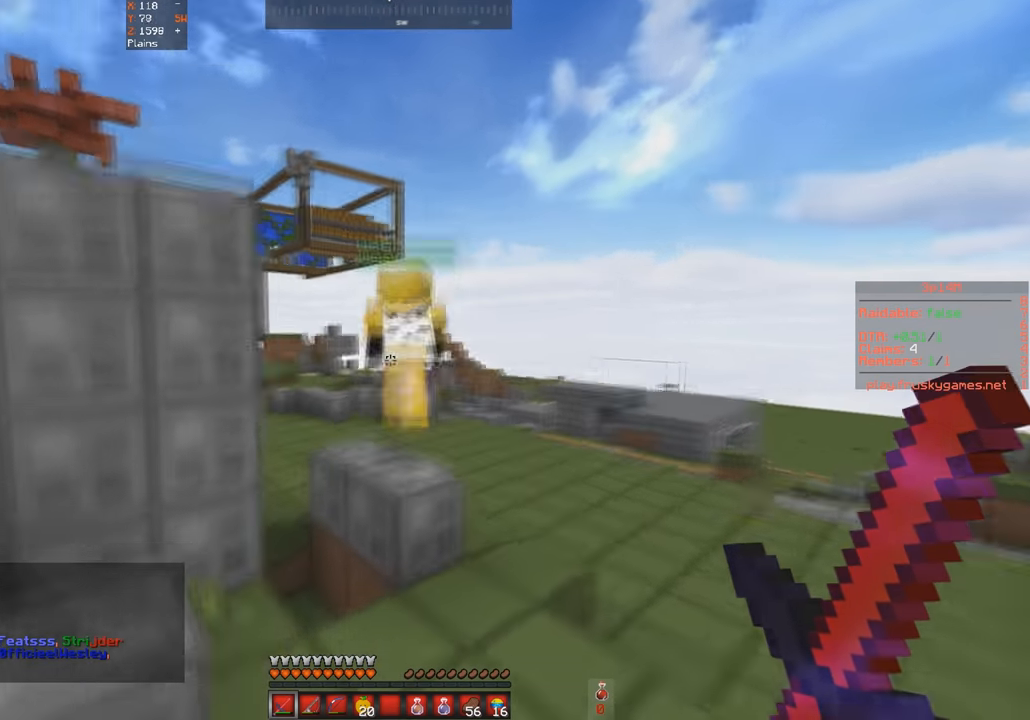
{"keys": ["space", "w"], "events": [[334, "space", "down"]]}
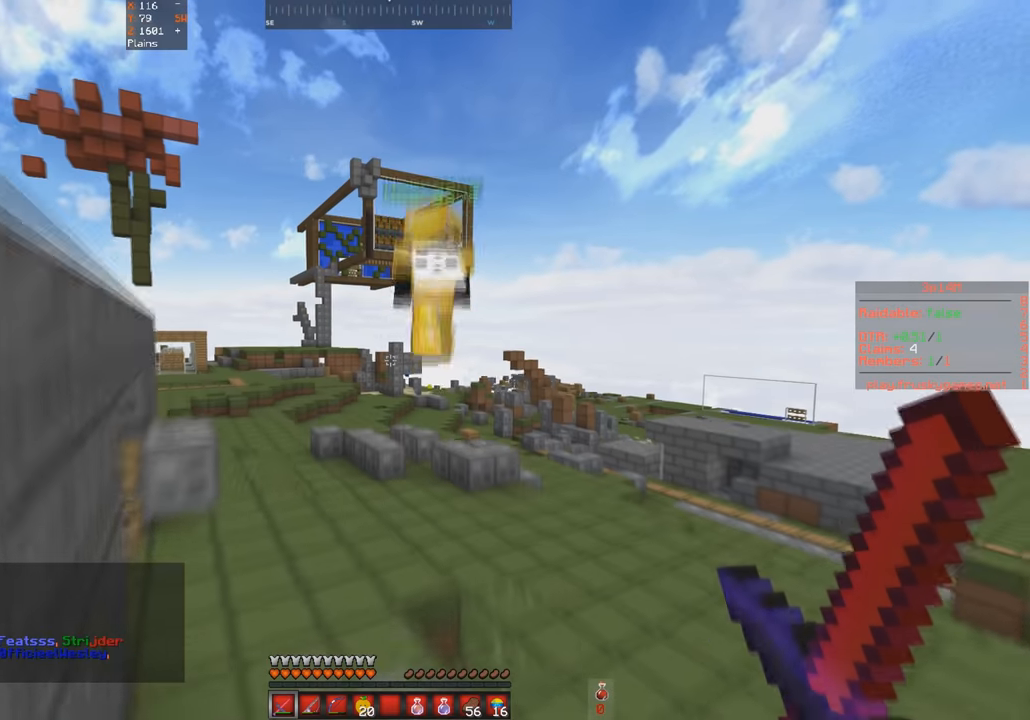
{"keys": ["w"]}
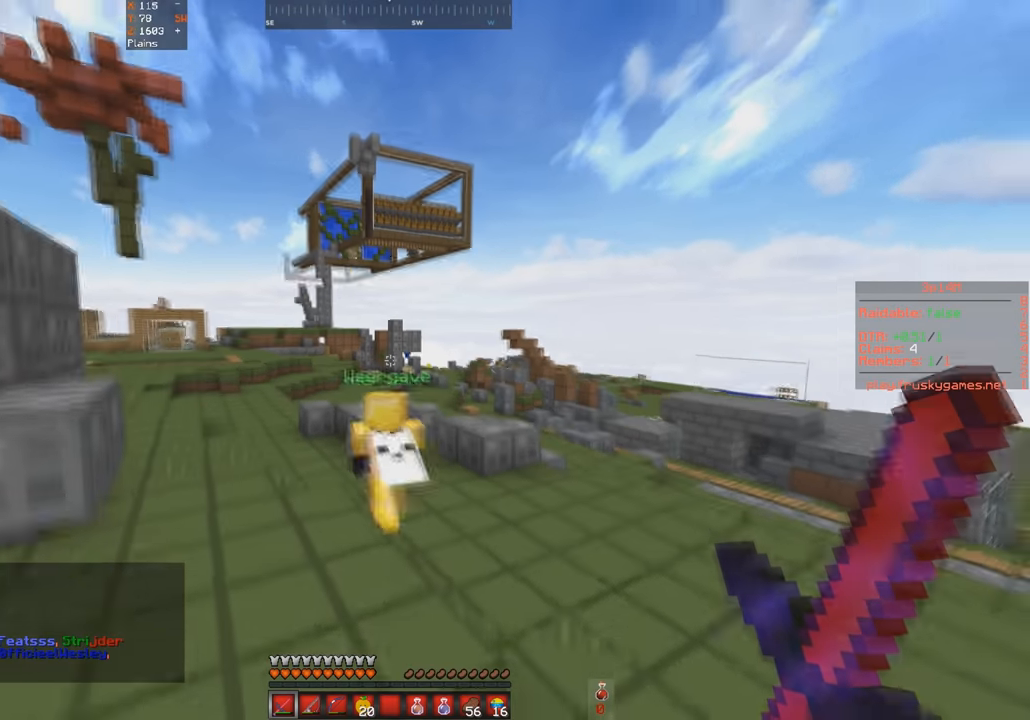
{"keys": ["w"], "events": []}
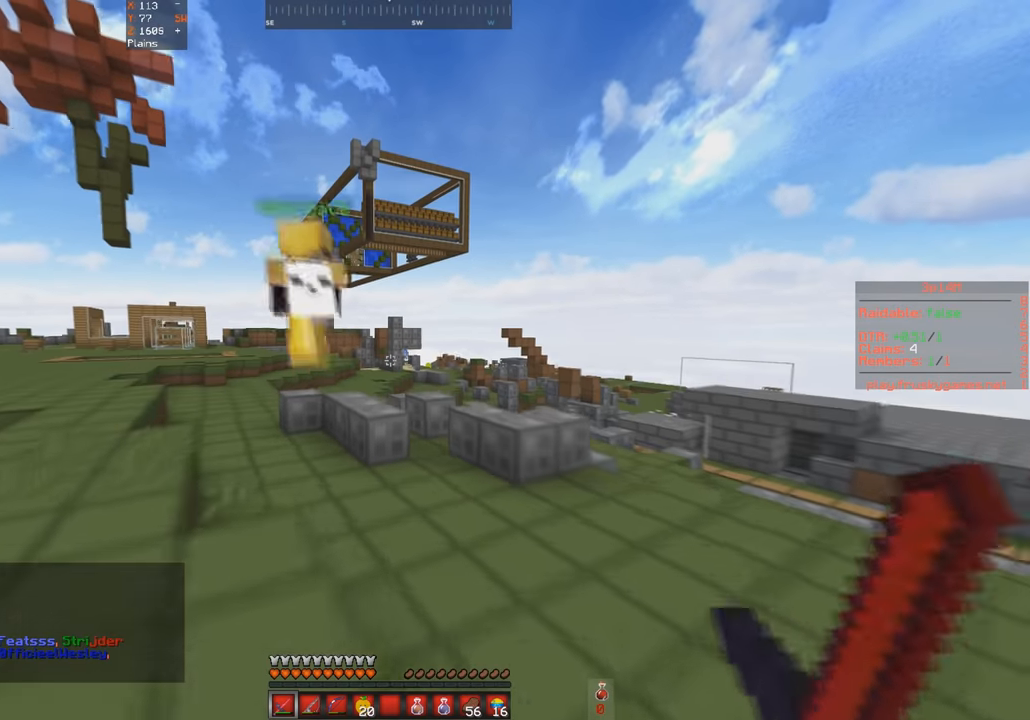
{"keys": ["w"], "events": []}
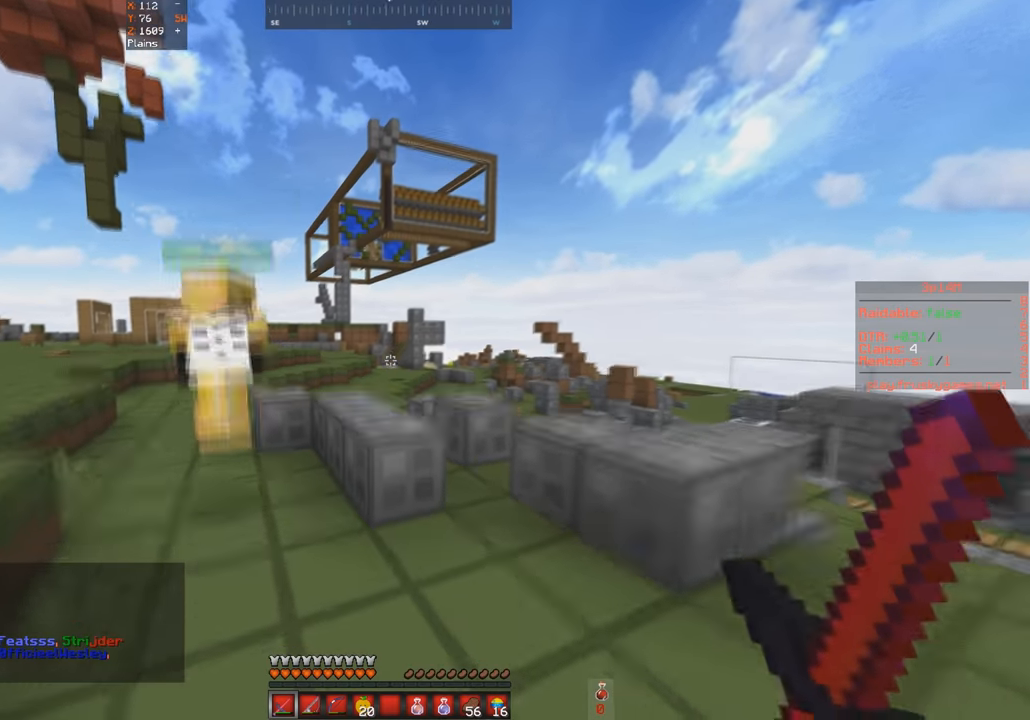
{"keys": ["space", "w"], "events": [[200, "space", "down"]]}
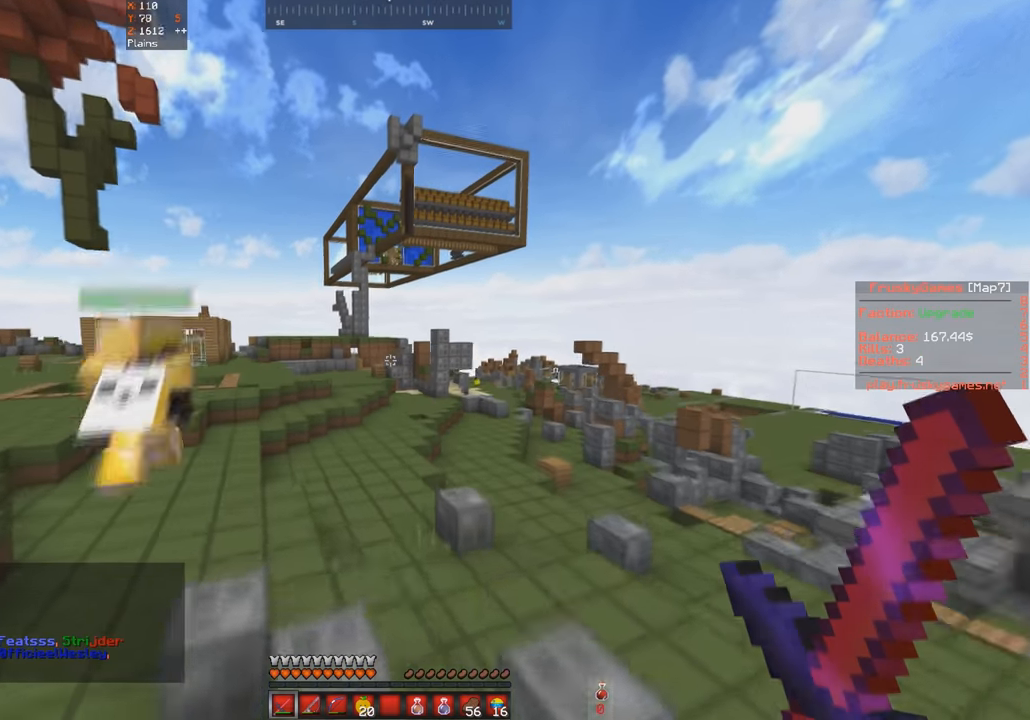
{"keys": ["w"], "events": [[67, "space", "up"]]}
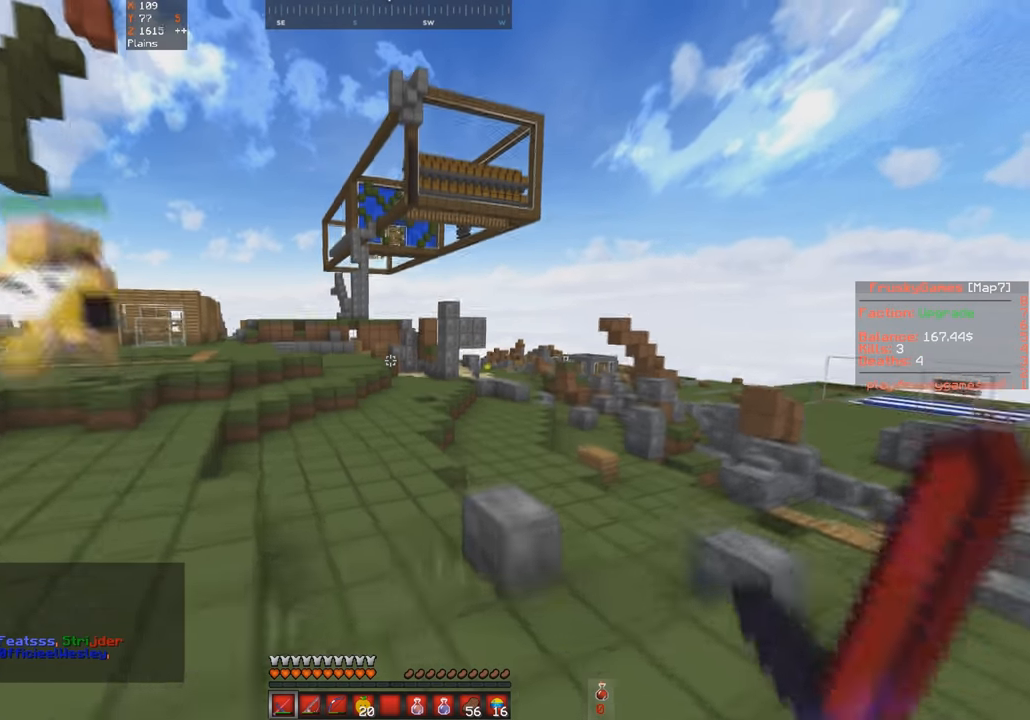
{"keys": ["w"], "events": []}
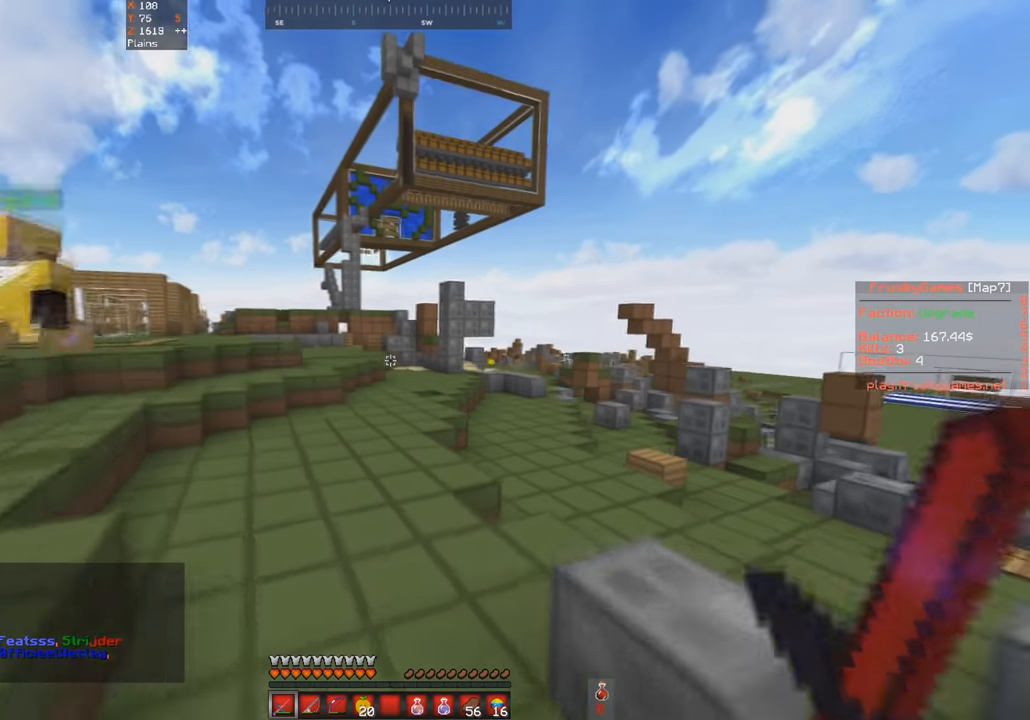
{"keys": ["w"]}
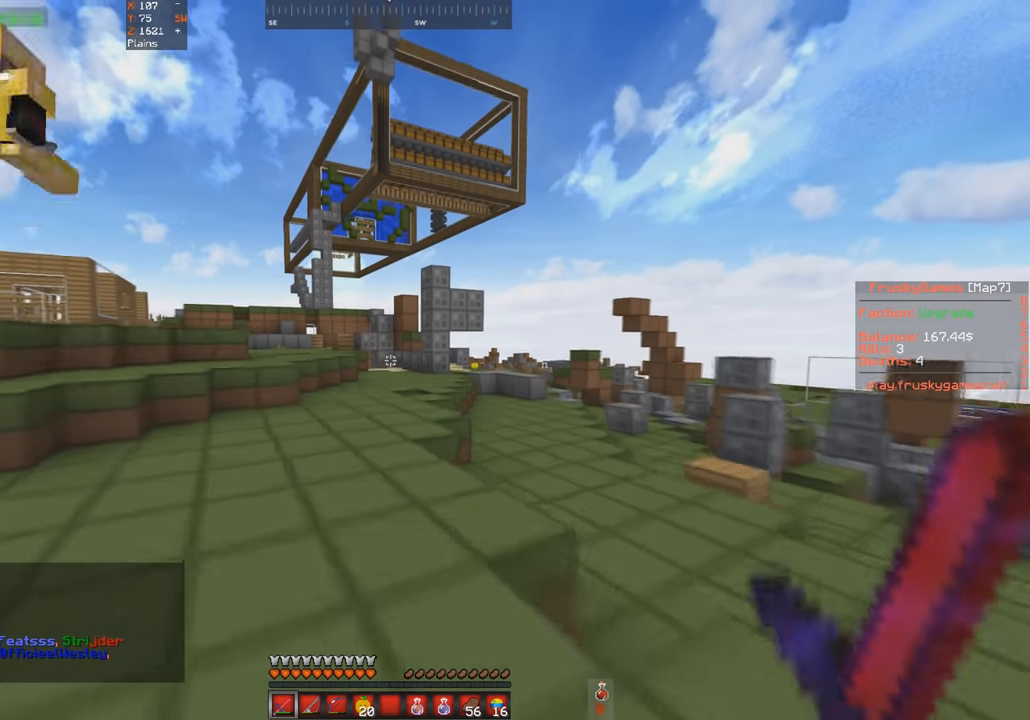
{"keys": ["w"], "events": []}
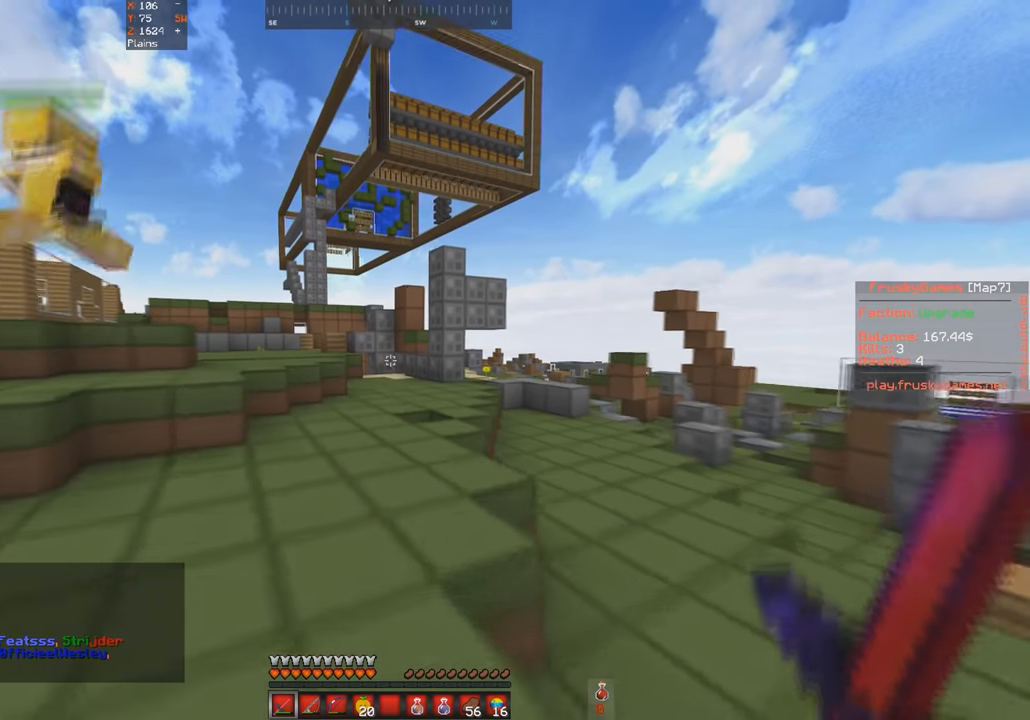
{"keys": ["space", "w"], "events": [[400, "space", "down"]]}
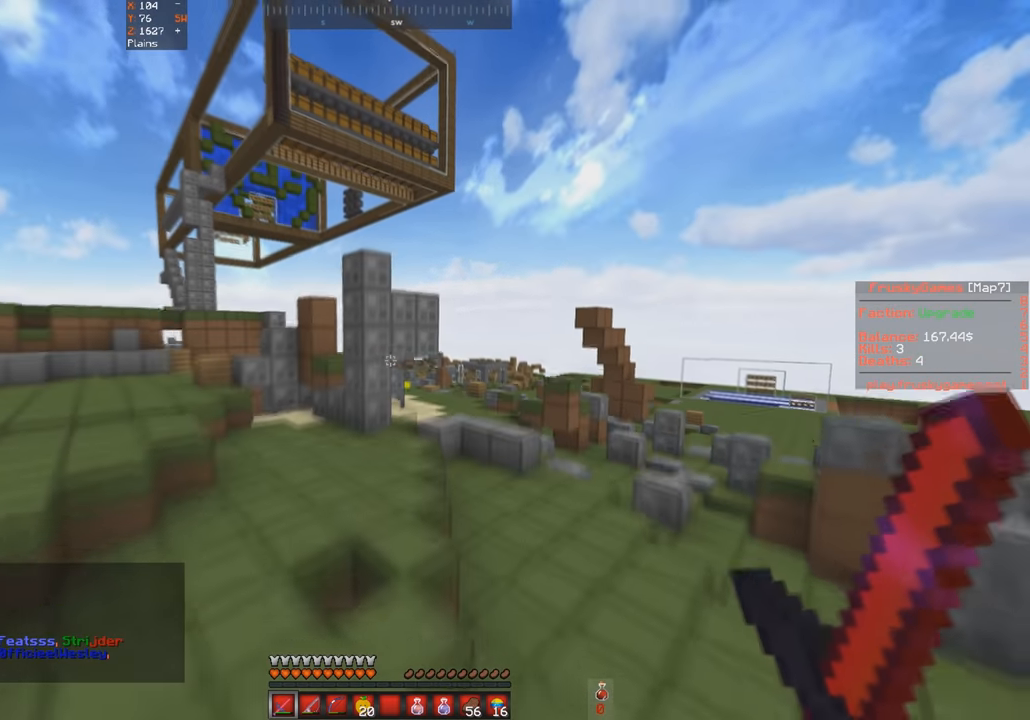
{"keys": ["space", "w"], "events": [[167, "space", "up"], [467, "space", "down"]]}
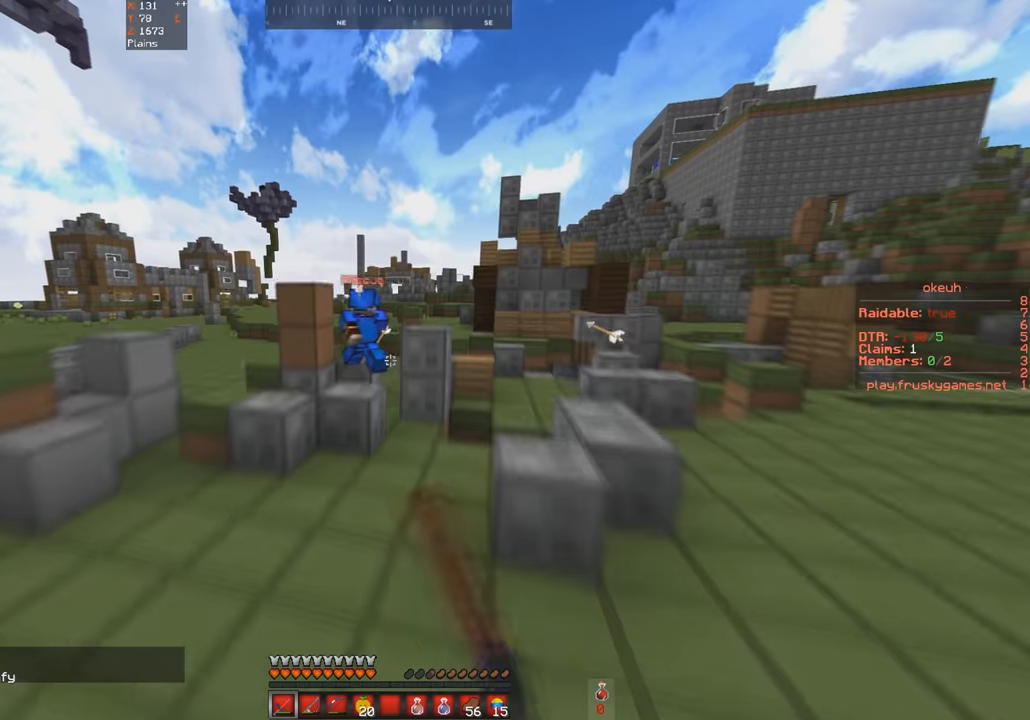
{"keys": ["space", "w"], "events": [[67, "a", "down"], [167, "space", "up"], [334, "a", "up"], [500, "space", "down"]]}
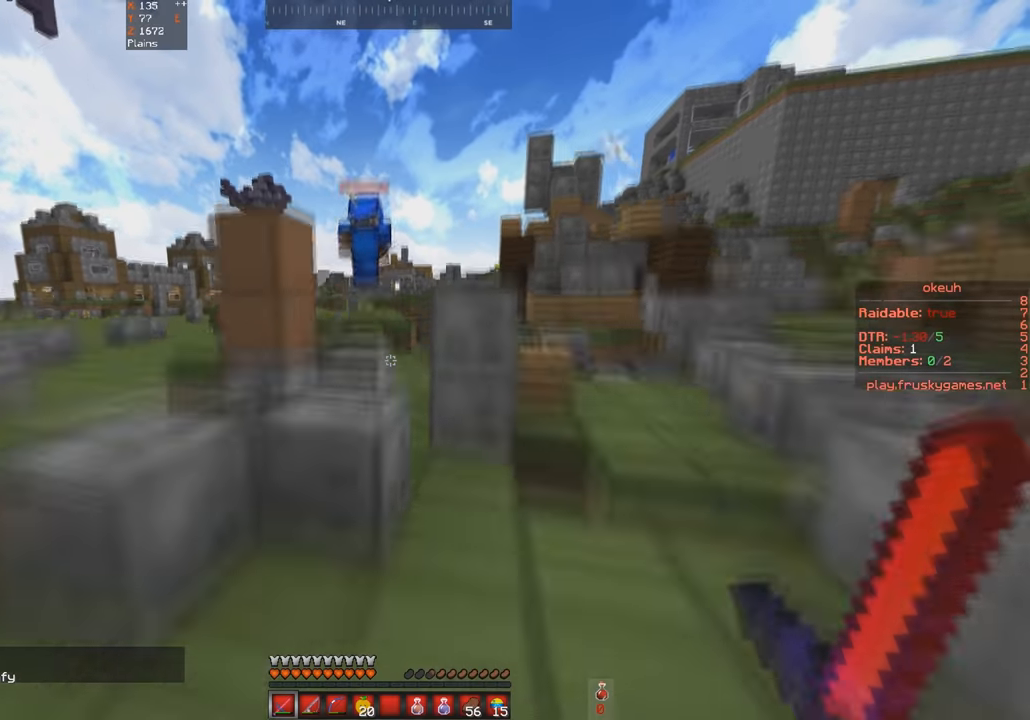
{"keys": ["space", "w"], "events": []}
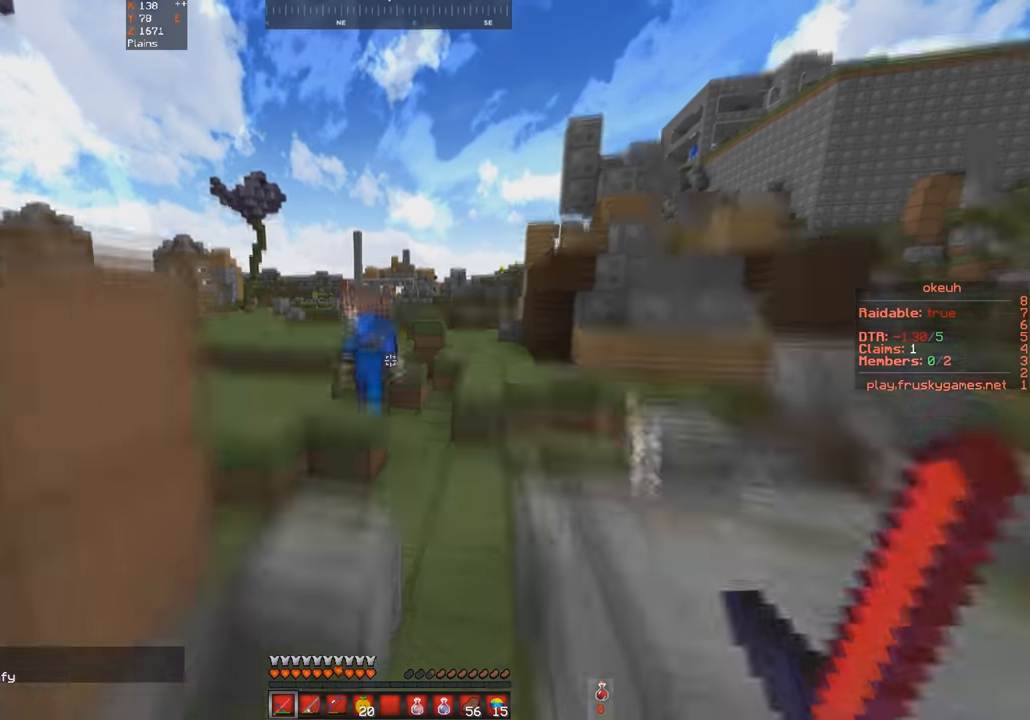
{"keys": ["d", "space", "w"], "events": [[200, "d", "down"]]}
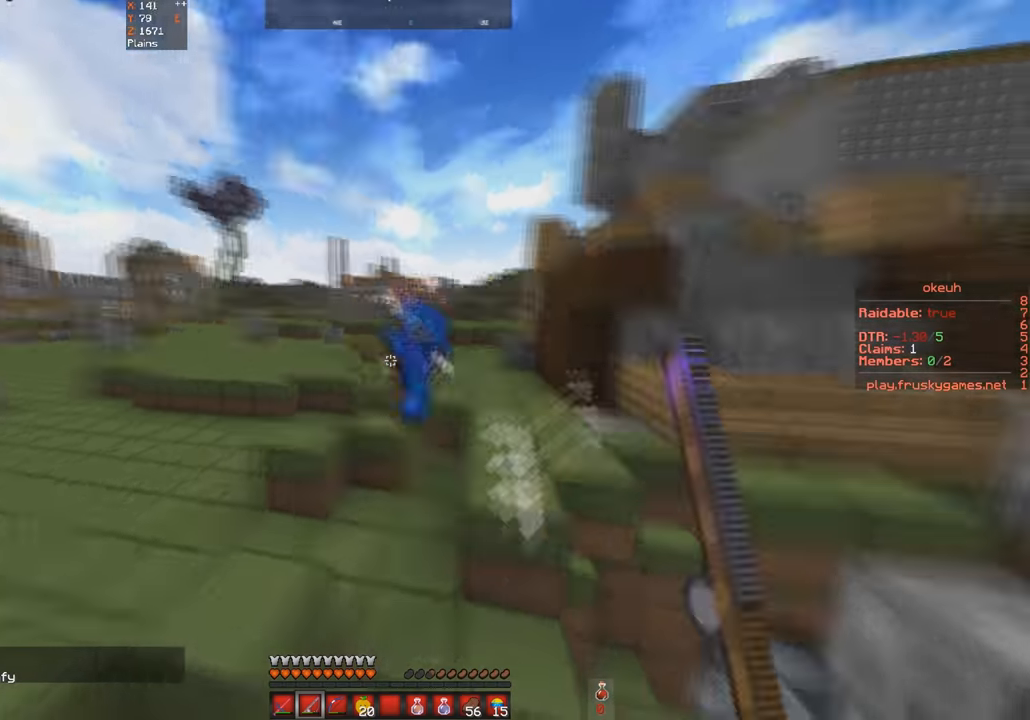
{"keys": ["space", "w"], "events": [[67, "d", "up"], [334, "d", "down"], [467, "d", "up"]]}
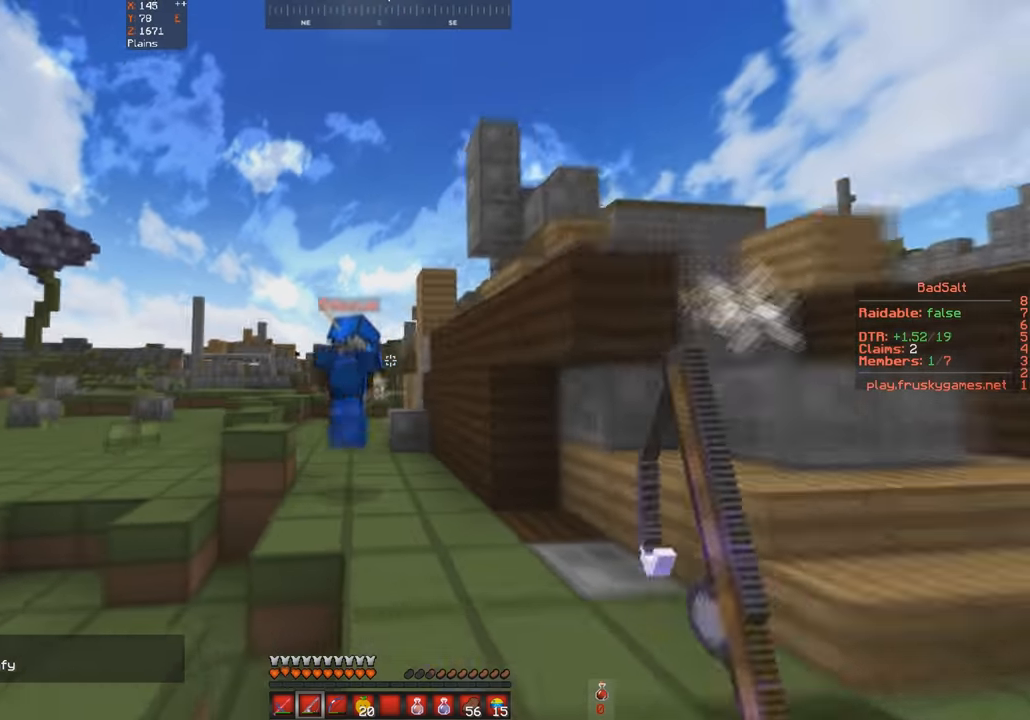
{"keys": ["space", "w"], "events": []}
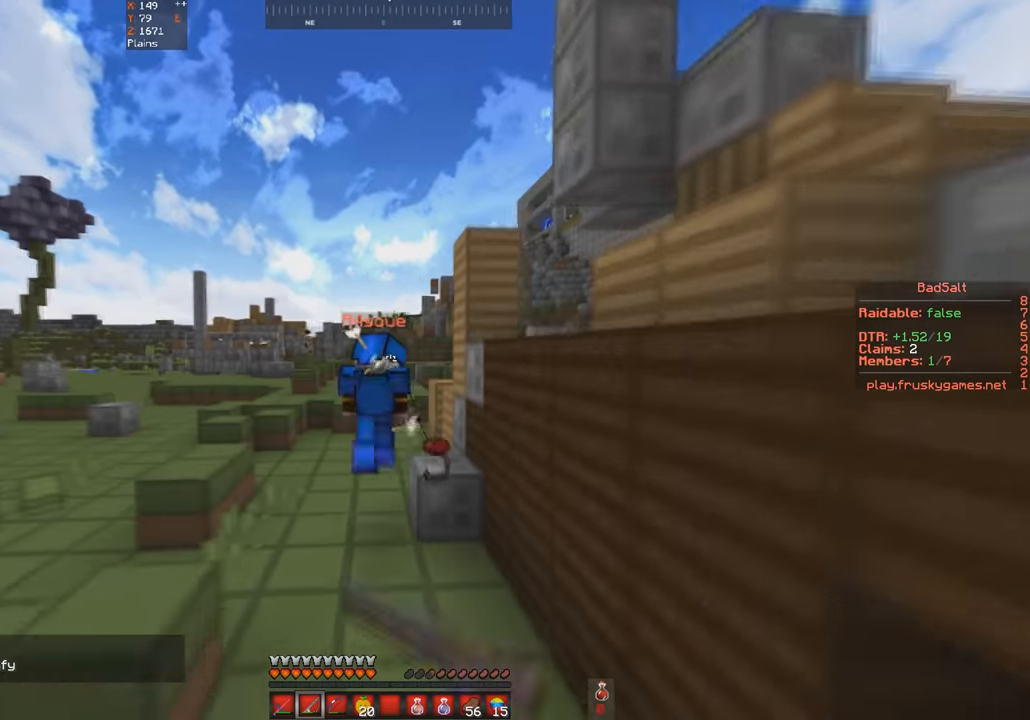
{"keys": ["a", "space", "w"], "events": [[334, "a", "down"]]}
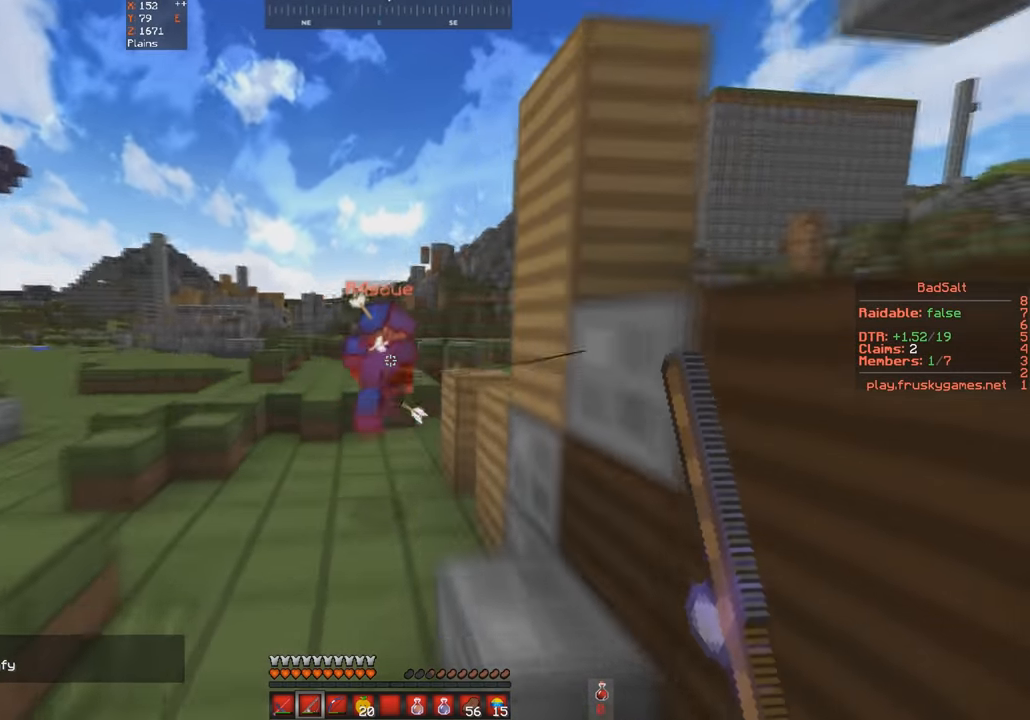
{"keys": ["space", "w"], "events": [[67, "a", "up"]]}